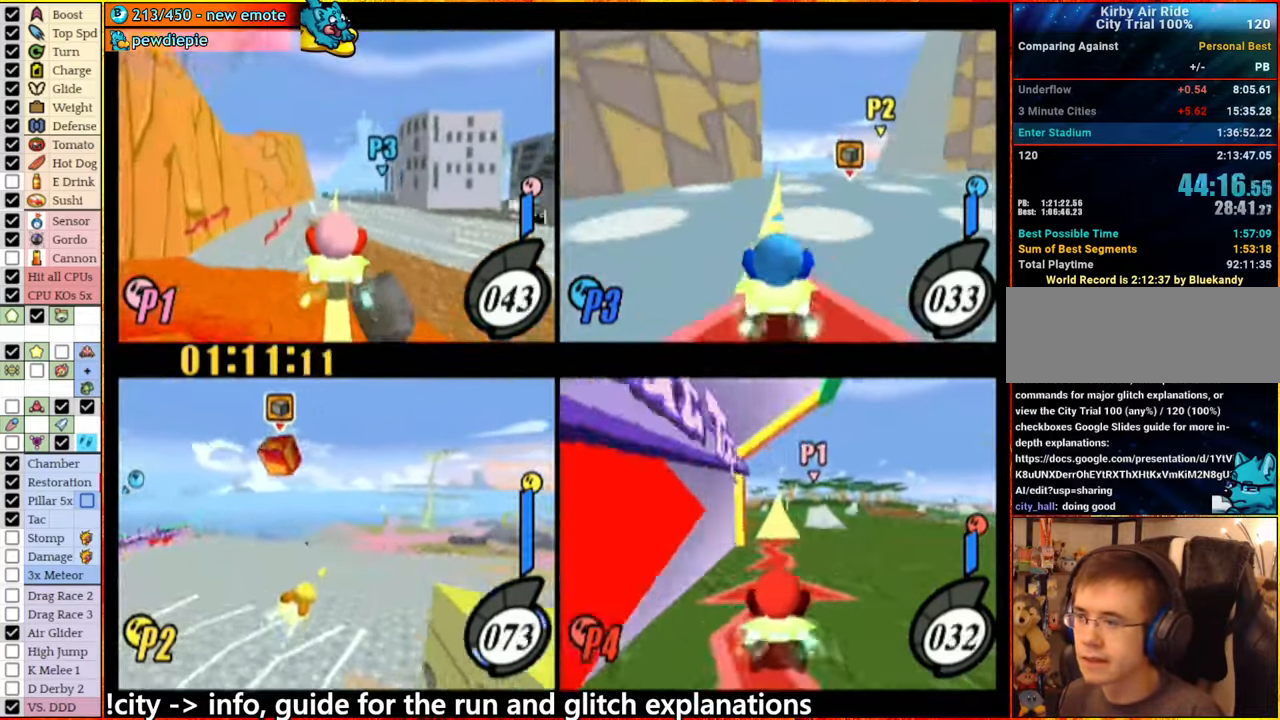
Gameplay with a controller (Nintendo layout); each line is a JSON object with the inputs held at the frame after it (dt_ms = milliseconds from this image to that frame). "events" lists button and stick changes between this image and that frame as [ms after this image, input, new state], when the widget could be followed in between. Not read: L3 R3.
{"dt_ms": 500, "buttons": ["A"], "left_stick": "left", "right_stick": "center", "events": [[67, "left_stick", "left"], [234, "A", "down"]]}
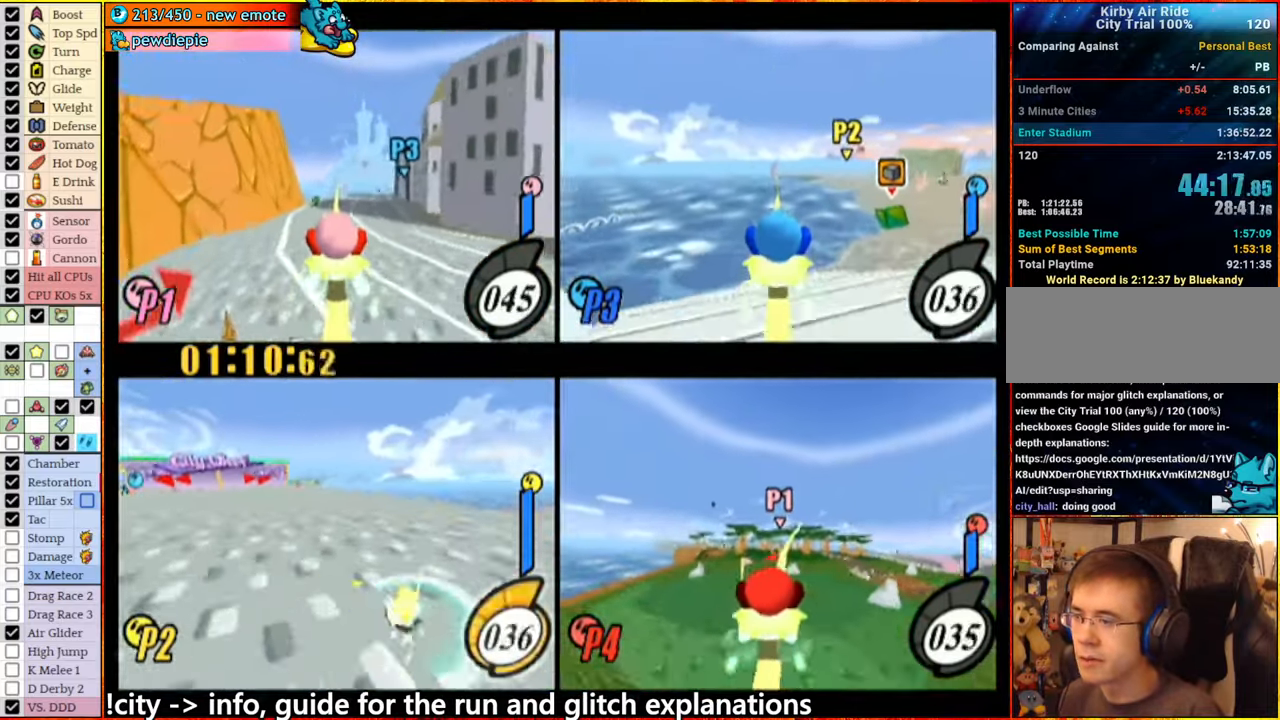
{"dt_ms": 500, "buttons": ["A"], "left_stick": "center", "right_stick": "center", "events": [[317, "A", "up"], [350, "left_stick", "center"], [417, "left_stick", "right"], [467, "left_stick", "center"], [484, "A", "down"]]}
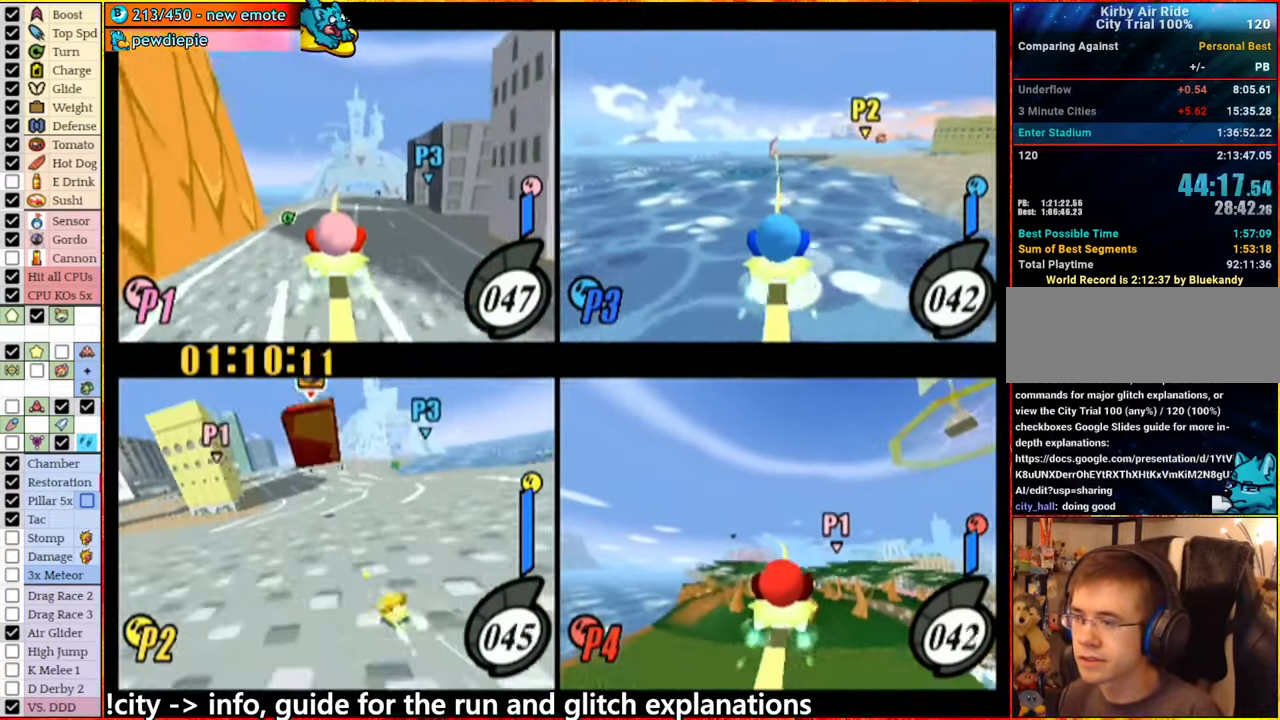
{"dt_ms": 500, "buttons": [], "left_stick": "center", "right_stick": "center", "events": [[134, "left_stick", "right"], [484, "A", "up"], [500, "left_stick", "center"]]}
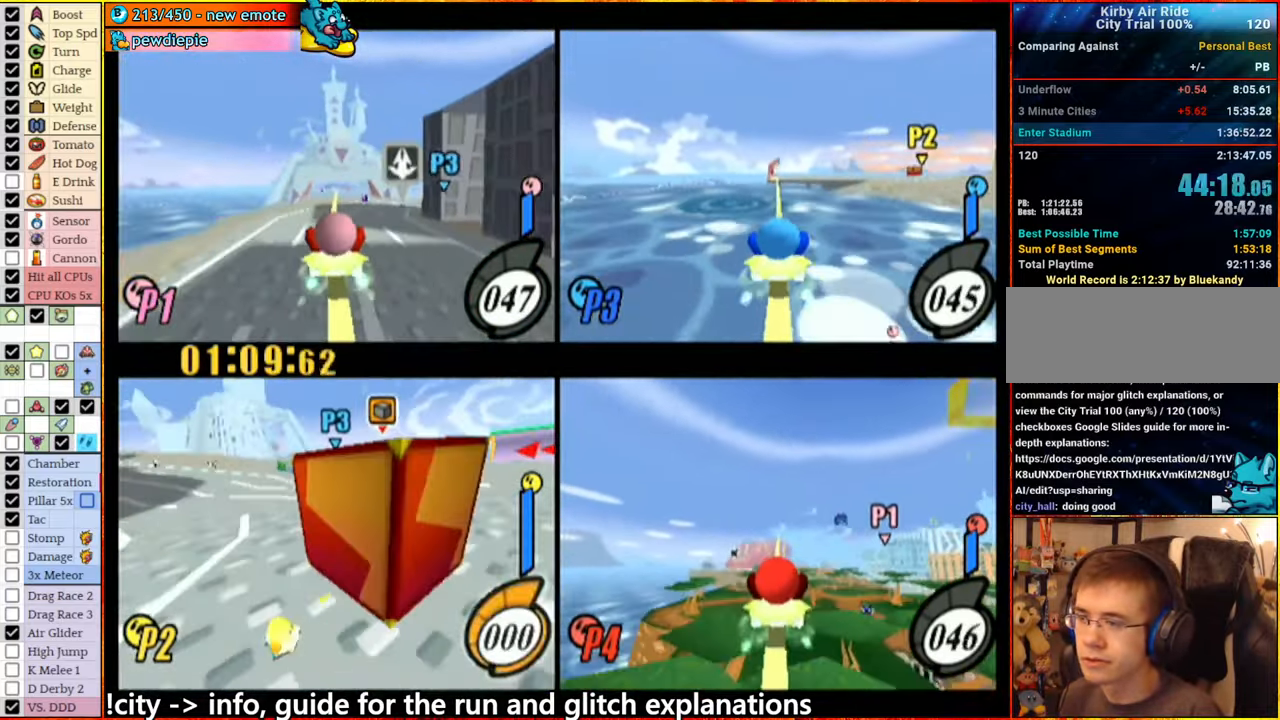
{"dt_ms": 500, "buttons": [], "left_stick": "center", "right_stick": "center", "events": [[34, "left_stick", "right"], [50, "left_stick", "left"], [500, "left_stick", "center"]]}
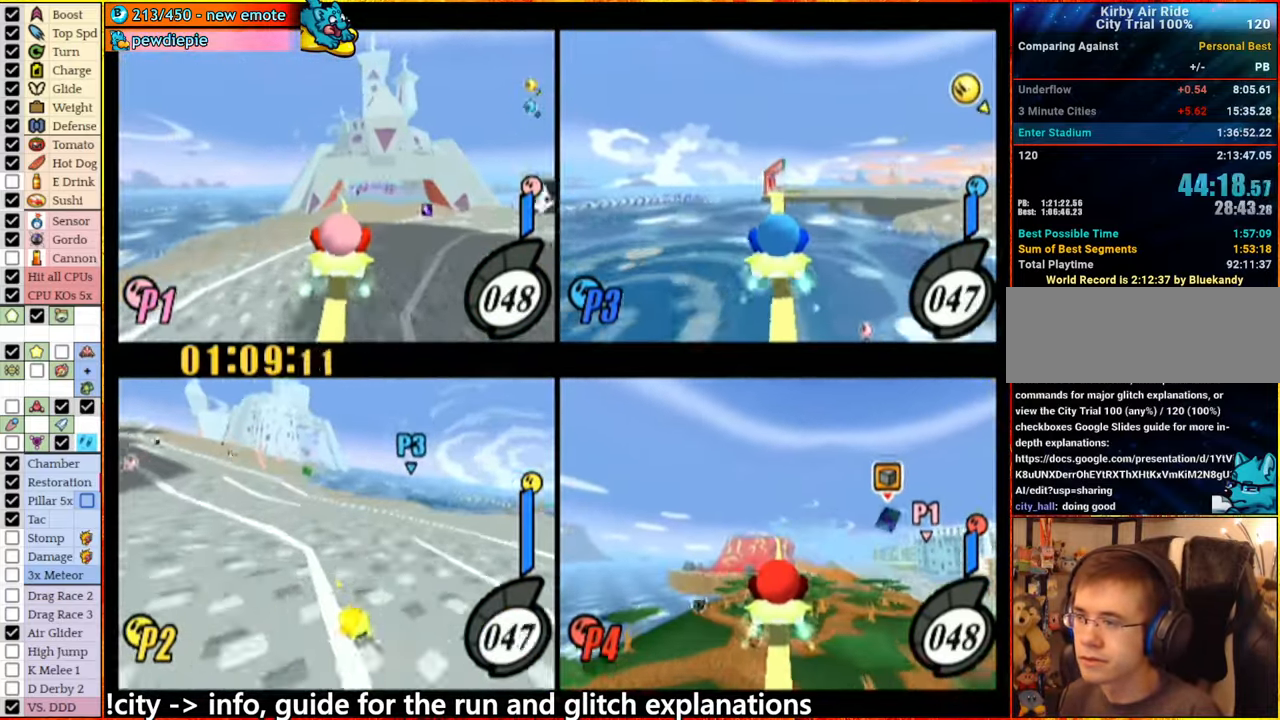
{"dt_ms": 500, "buttons": [], "left_stick": "center", "right_stick": "center", "events": [[250, "left_stick", "right"], [333, "left_stick", "center"]]}
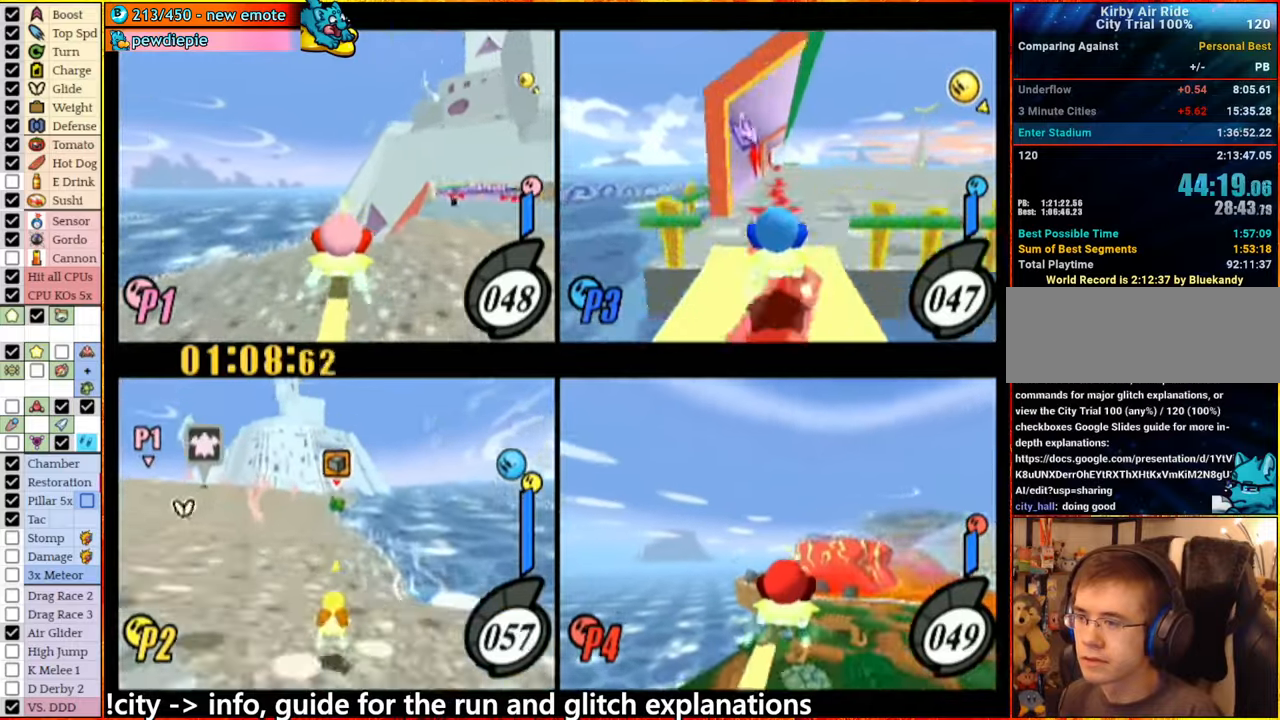
{"dt_ms": 500, "buttons": [], "left_stick": "center", "right_stick": "center", "events": [[250, "A", "down"], [366, "A", "up"], [383, "left_stick", "left"], [500, "left_stick", "center"]]}
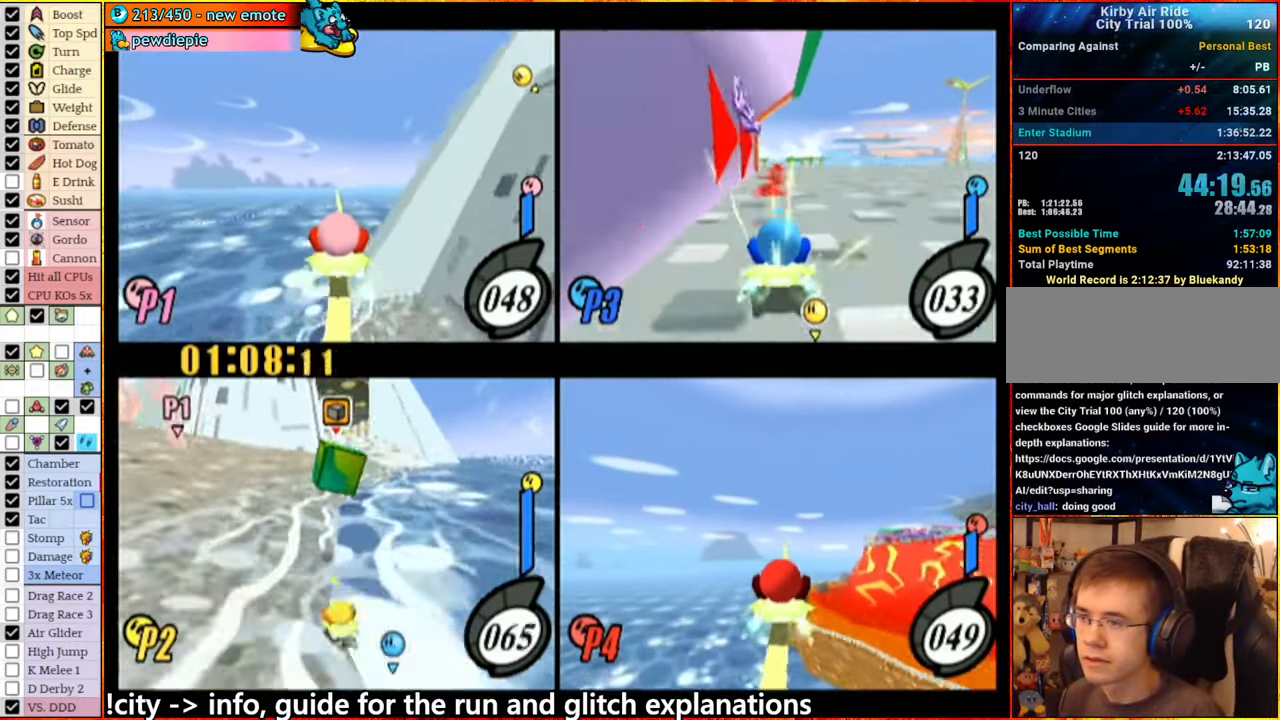
{"dt_ms": 1000, "buttons": [], "left_stick": "center", "right_stick": "center"}
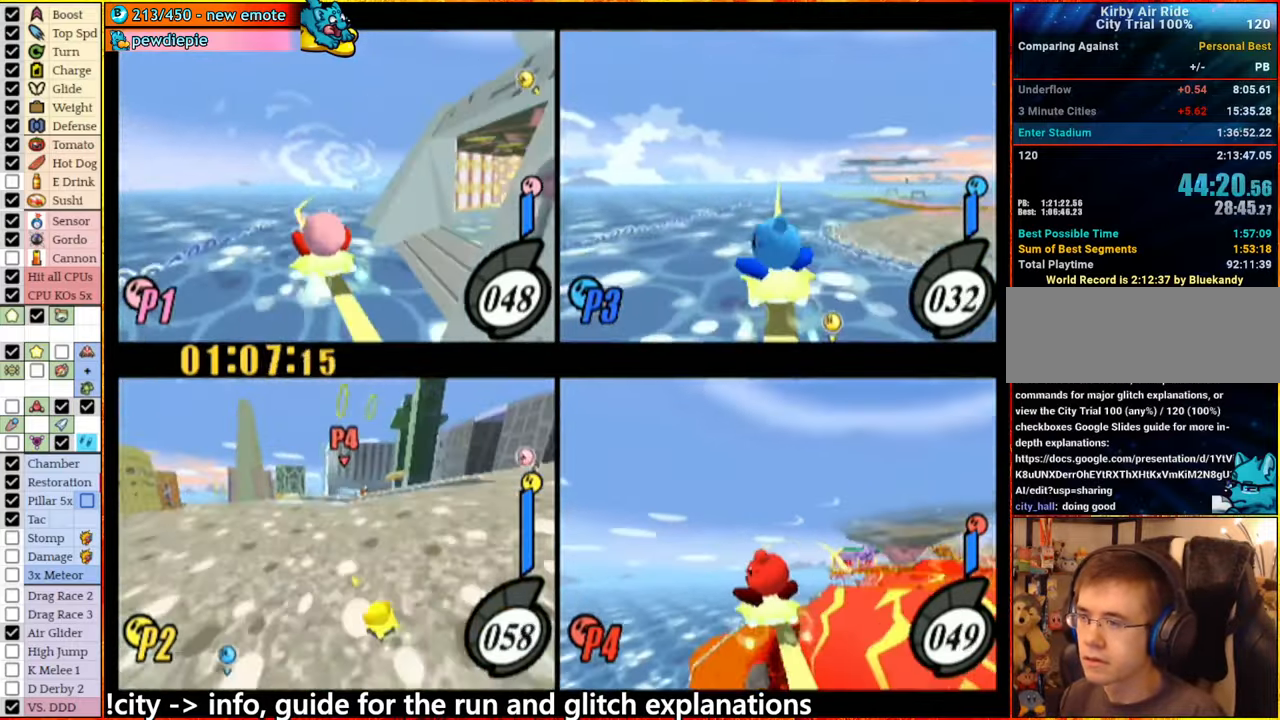
{"dt_ms": 500, "buttons": [], "left_stick": "center", "right_stick": "center", "events": []}
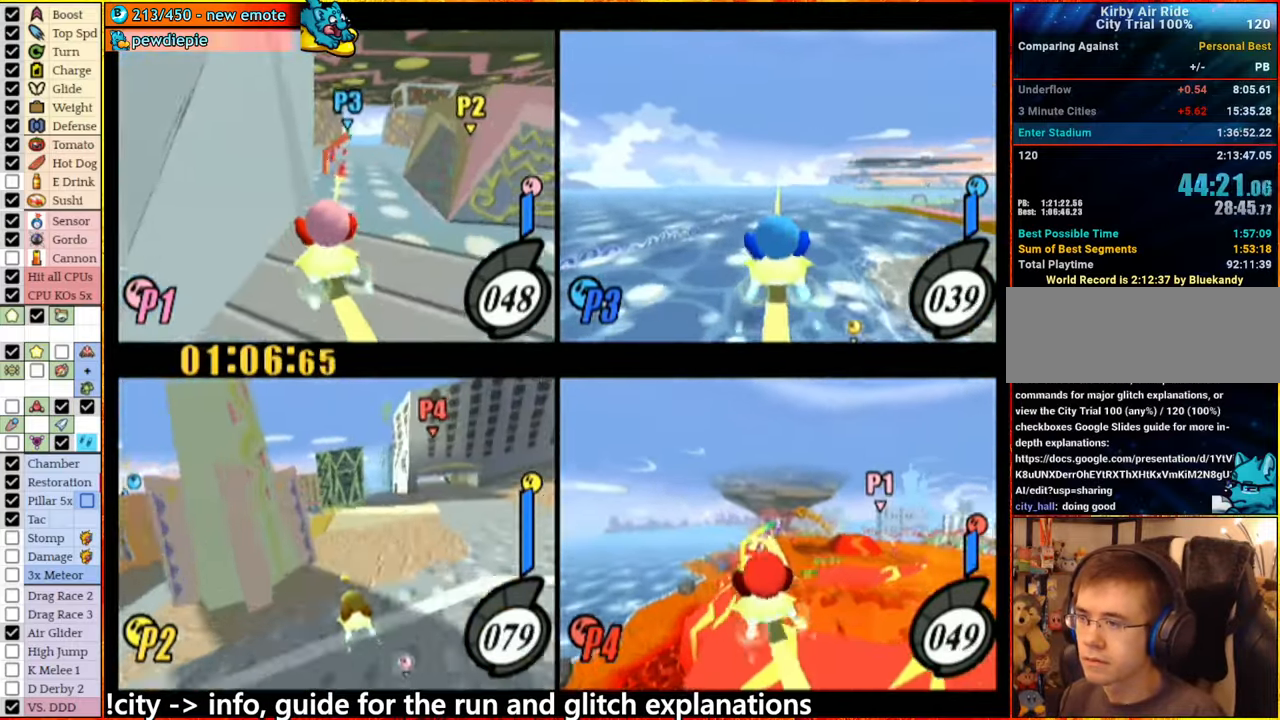
{"dt_ms": 500, "buttons": [], "left_stick": "center", "right_stick": "center", "events": [[200, "left_stick", "left"], [333, "left_stick", "up-right"], [450, "left_stick", "center"]]}
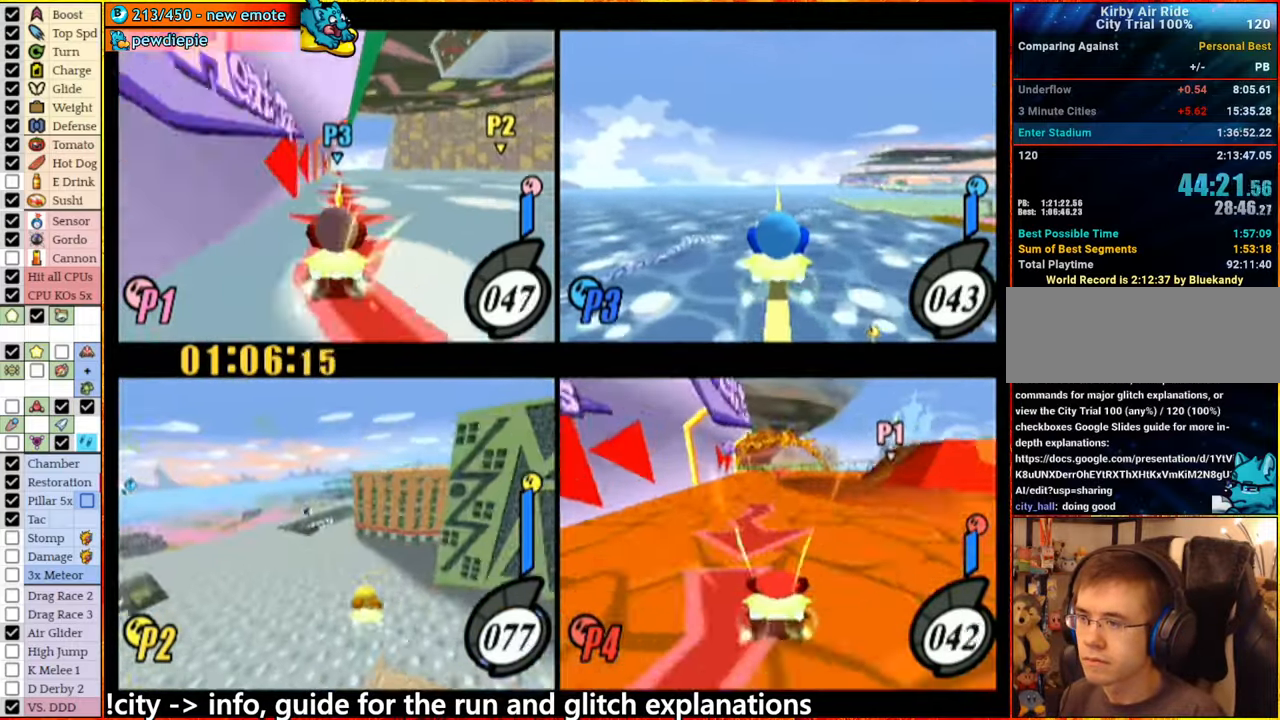
{"dt_ms": 500, "buttons": [], "left_stick": "center", "right_stick": "center", "events": [[250, "left_stick", "right"], [366, "left_stick", "center"]]}
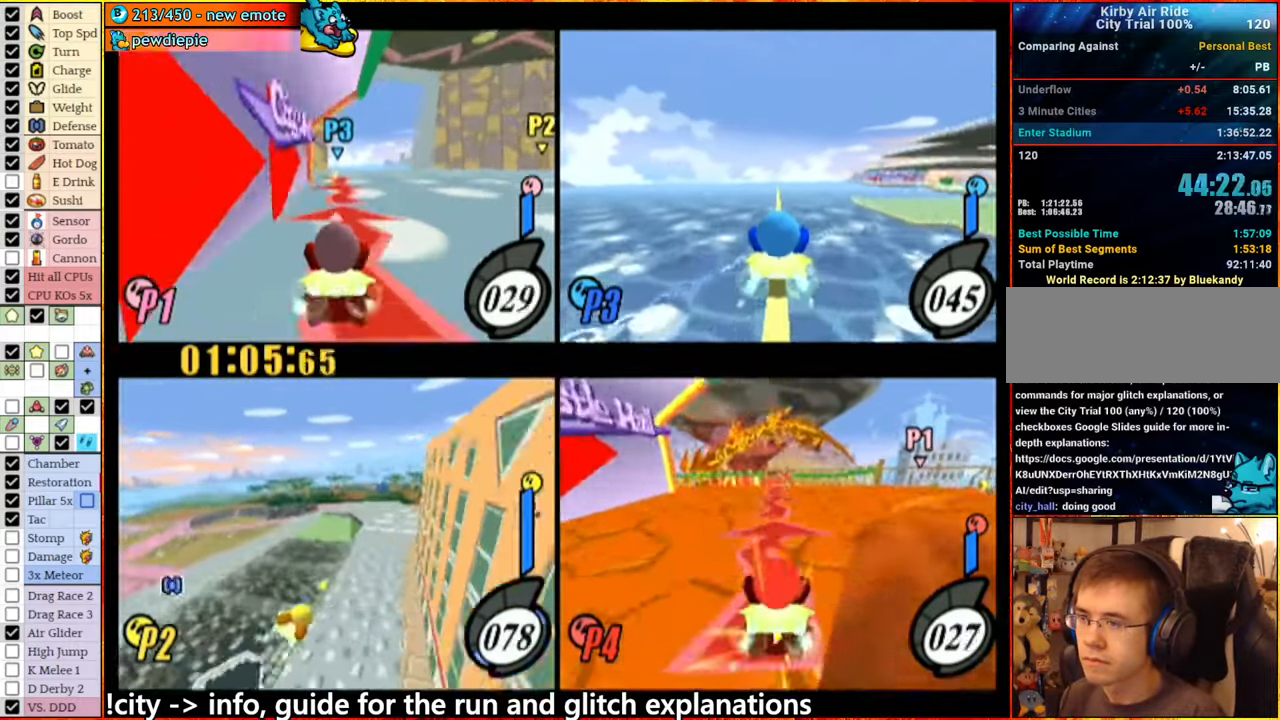
{"dt_ms": 500, "buttons": [], "left_stick": "down", "right_stick": "center", "events": [[16, "left_stick", "up-right"], [100, "left_stick", "center"], [433, "left_stick", "down"]]}
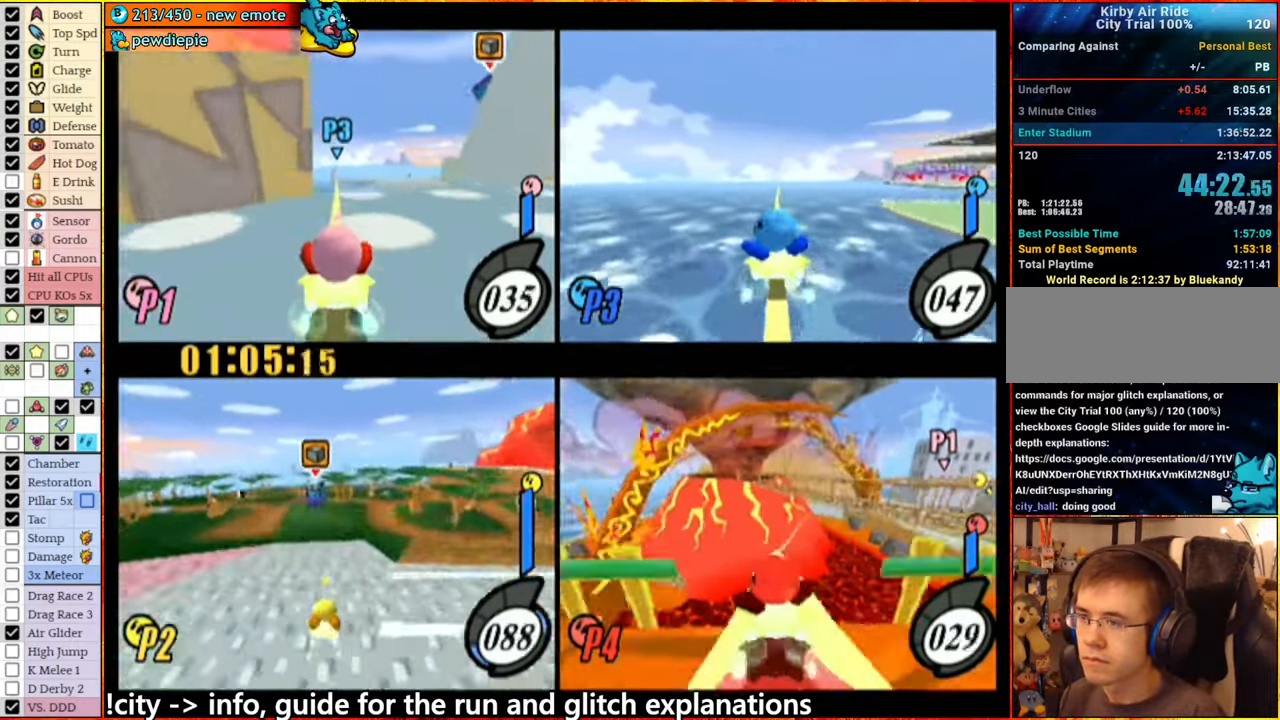
{"dt_ms": 500, "buttons": ["A"], "left_stick": "left", "right_stick": "center", "events": [[66, "left_stick", "center"], [100, "A", "down"], [200, "left_stick", "right"], [350, "A", "up"], [383, "left_stick", "left"], [450, "A", "down"]]}
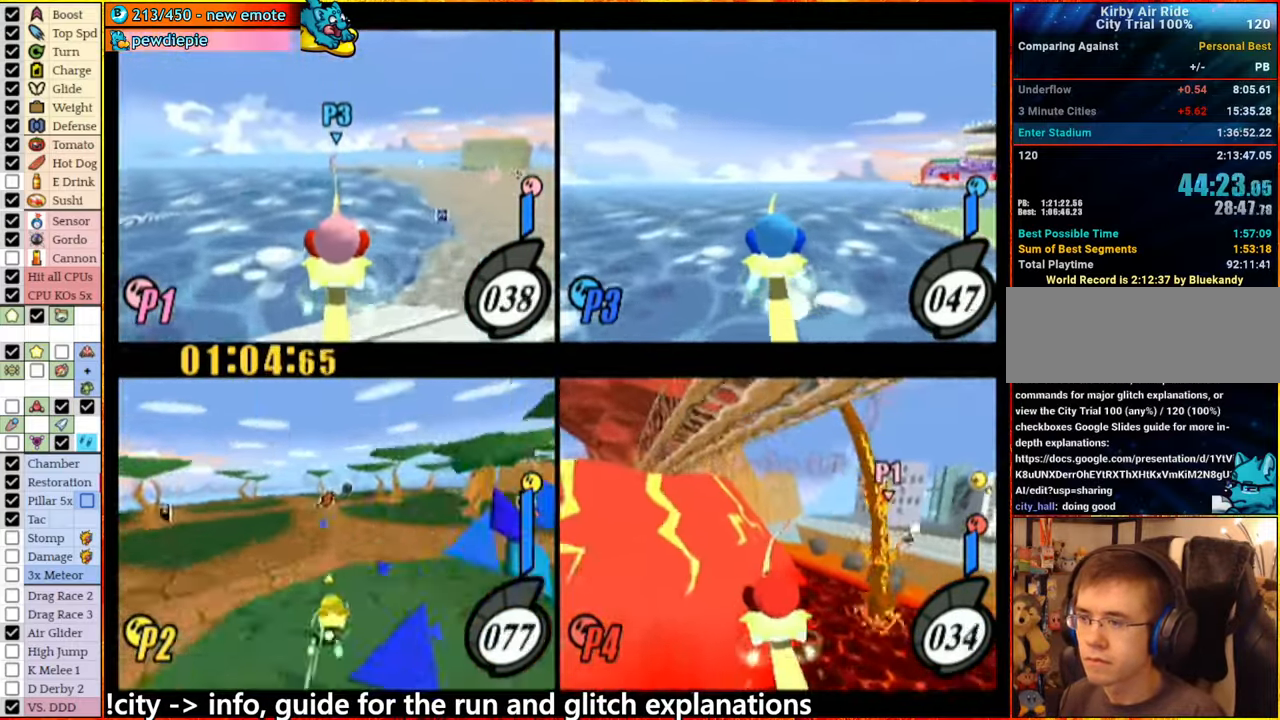
{"dt_ms": 500, "buttons": ["A"], "left_stick": "right", "right_stick": "center", "events": [[50, "left_stick", "down"], [100, "left_stick", "left"], [400, "left_stick", "center"], [450, "left_stick", "right"]]}
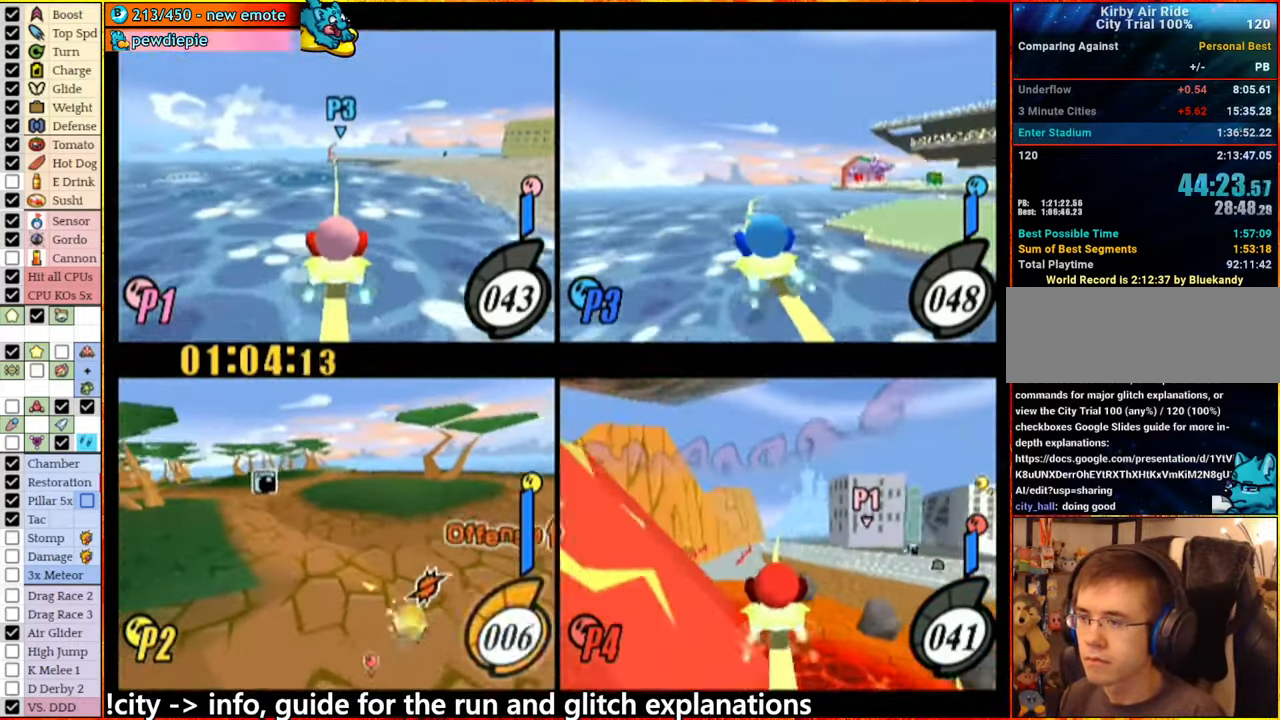
{"dt_ms": 500, "buttons": [], "left_stick": "left", "right_stick": "center", "events": [[33, "A", "up"], [100, "left_stick", "center"], [383, "left_stick", "left"]]}
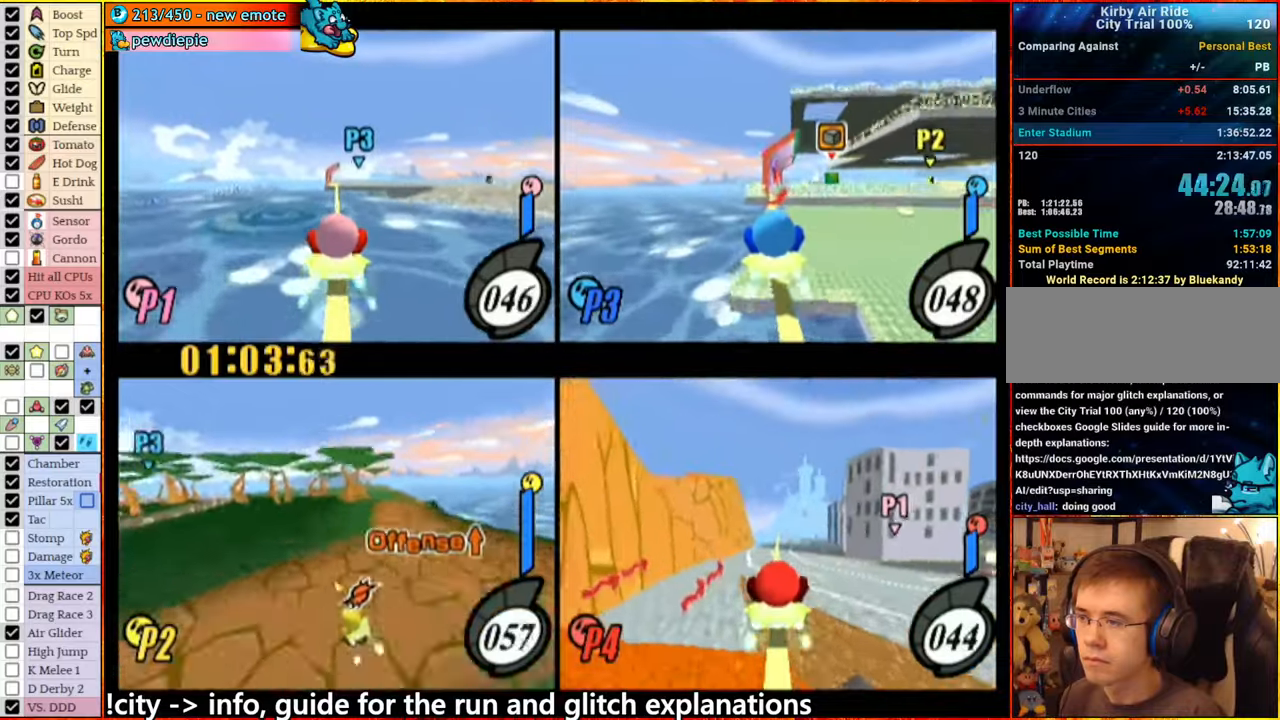
{"dt_ms": 500, "buttons": [], "left_stick": "center", "right_stick": "center", "events": [[183, "left_stick", "center"]]}
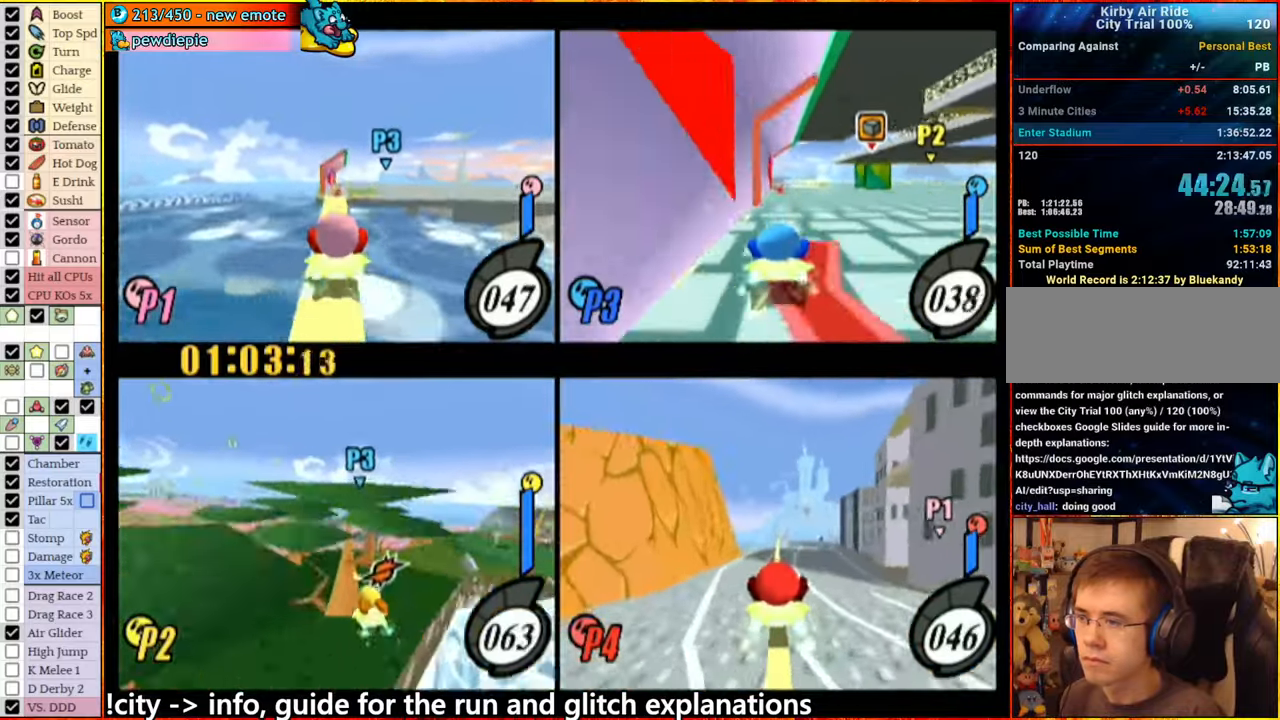
{"dt_ms": 500, "buttons": [], "left_stick": "center", "right_stick": "center", "events": []}
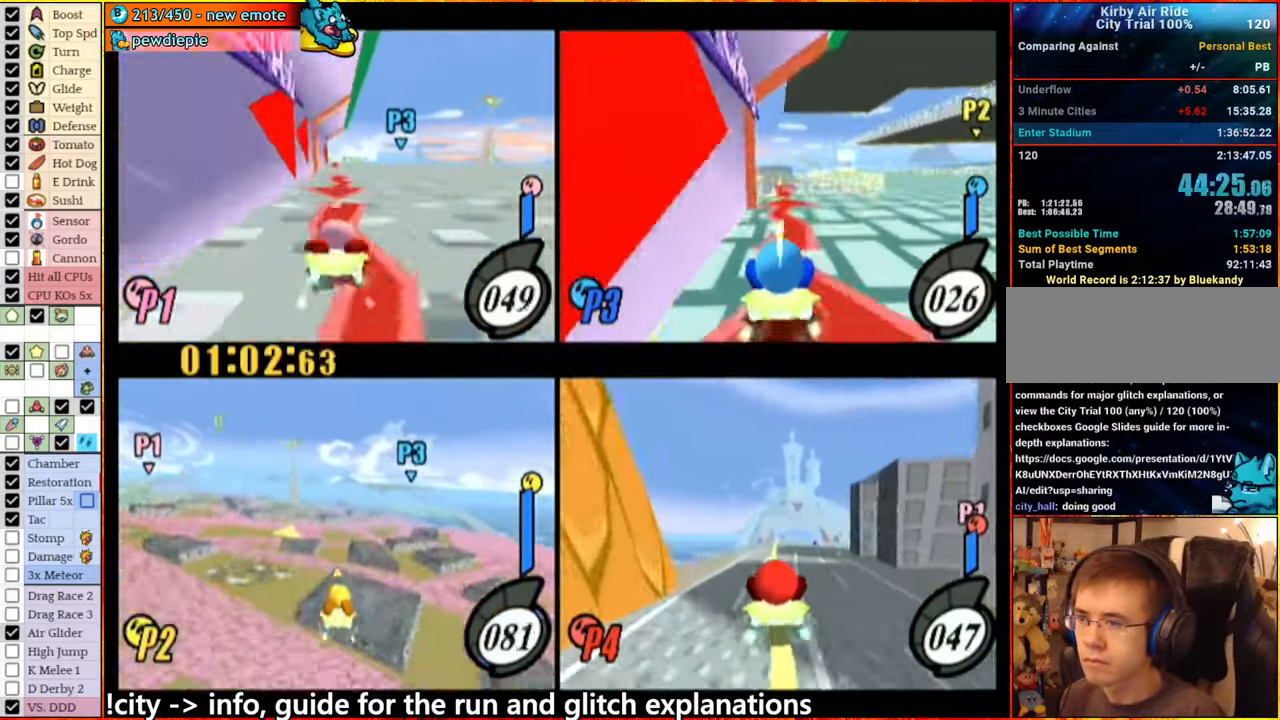
{"dt_ms": 500, "buttons": ["A"], "left_stick": "center", "right_stick": "center", "events": [[450, "A", "down"]]}
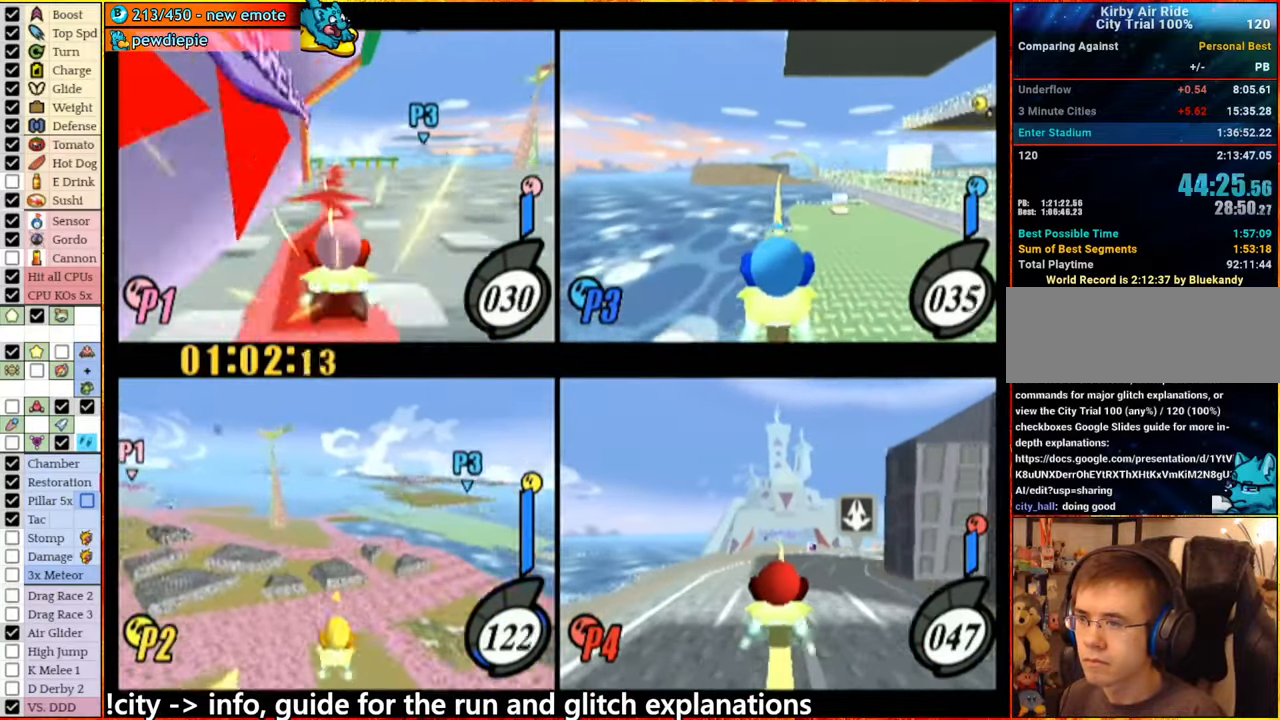
{"dt_ms": 500, "buttons": [], "left_stick": "center", "right_stick": "center", "events": [[100, "A", "up"], [417, "left_stick", "right"], [500, "left_stick", "center"]]}
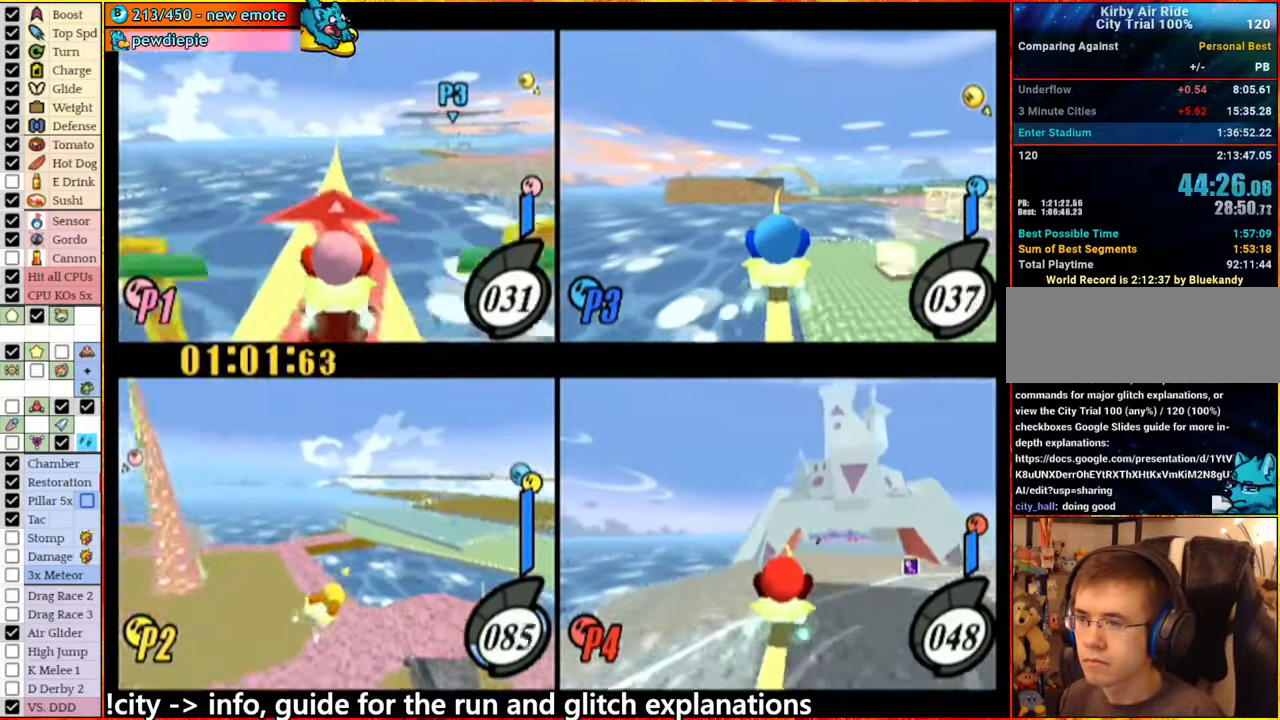
{"dt_ms": 500, "buttons": [], "left_stick": "center", "right_stick": "center", "events": [[50, "A", "down"], [117, "A", "up"]]}
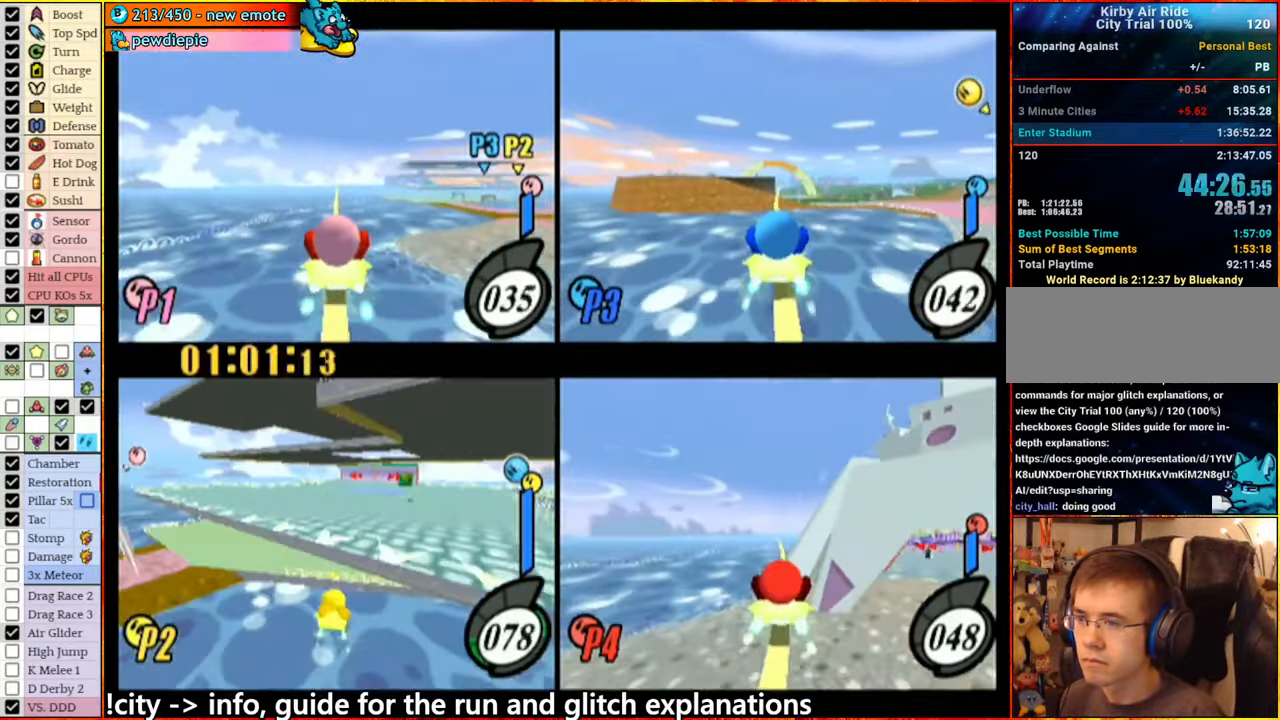
{"dt_ms": 500, "buttons": [], "left_stick": "center", "right_stick": "center", "events": [[150, "A", "down"], [233, "left_stick", "right"], [250, "A", "up"], [367, "left_stick", "center"]]}
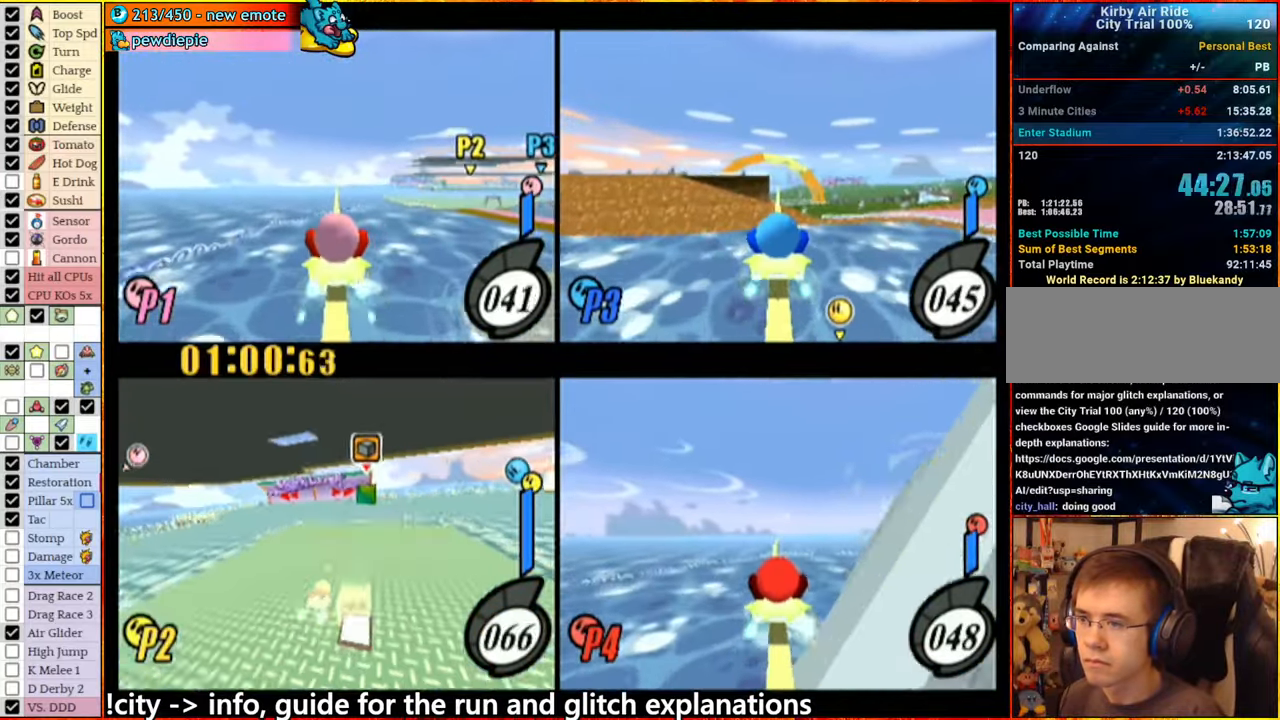
{"dt_ms": 500, "buttons": ["A"], "left_stick": "left", "right_stick": "center", "events": [[300, "A", "down"], [300, "left_stick", "left"]]}
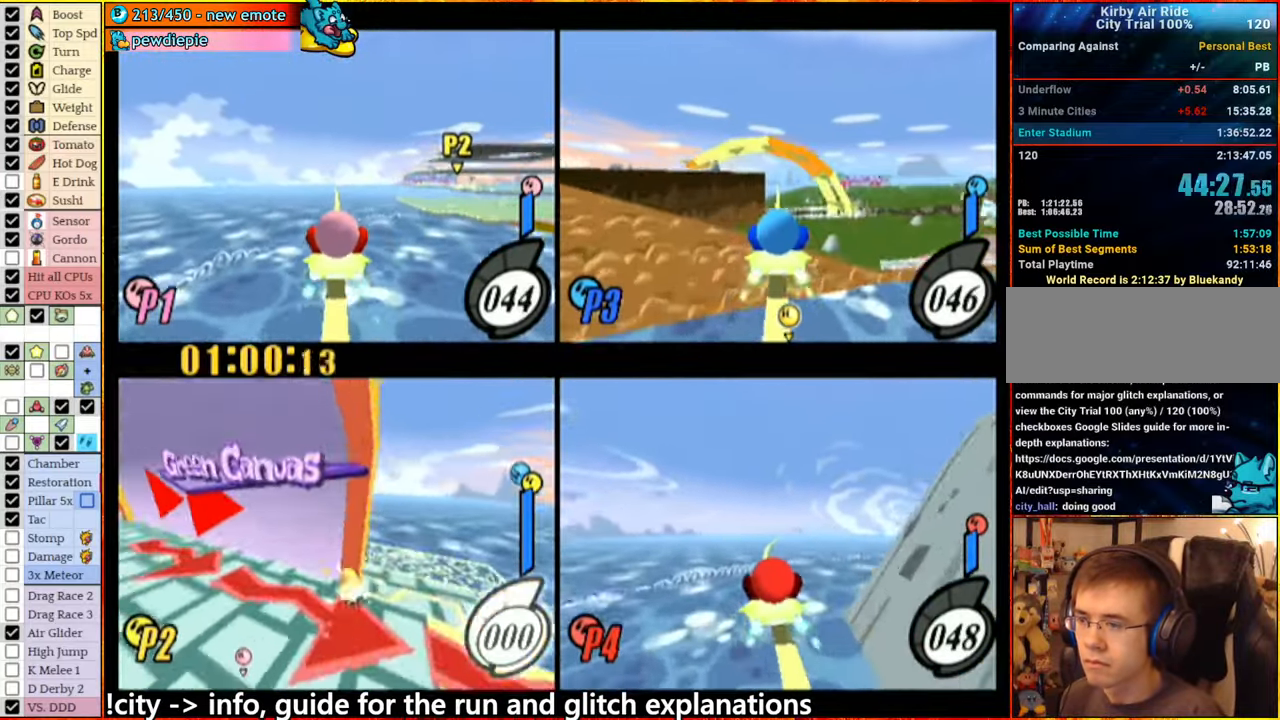
{"dt_ms": 500, "buttons": [], "left_stick": "right", "right_stick": "center", "events": [[167, "A", "up"], [367, "left_stick", "right"]]}
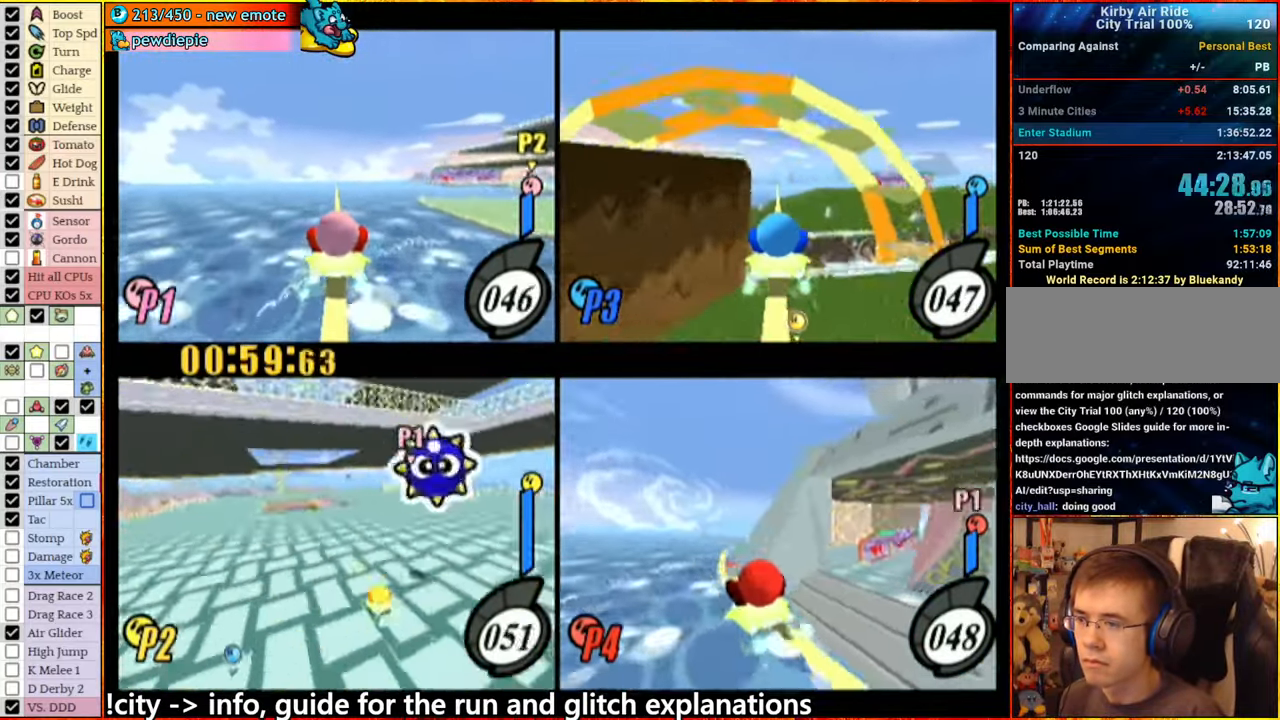
{"dt_ms": 500, "buttons": [], "left_stick": "center", "right_stick": "center", "events": [[33, "left_stick", "center"]]}
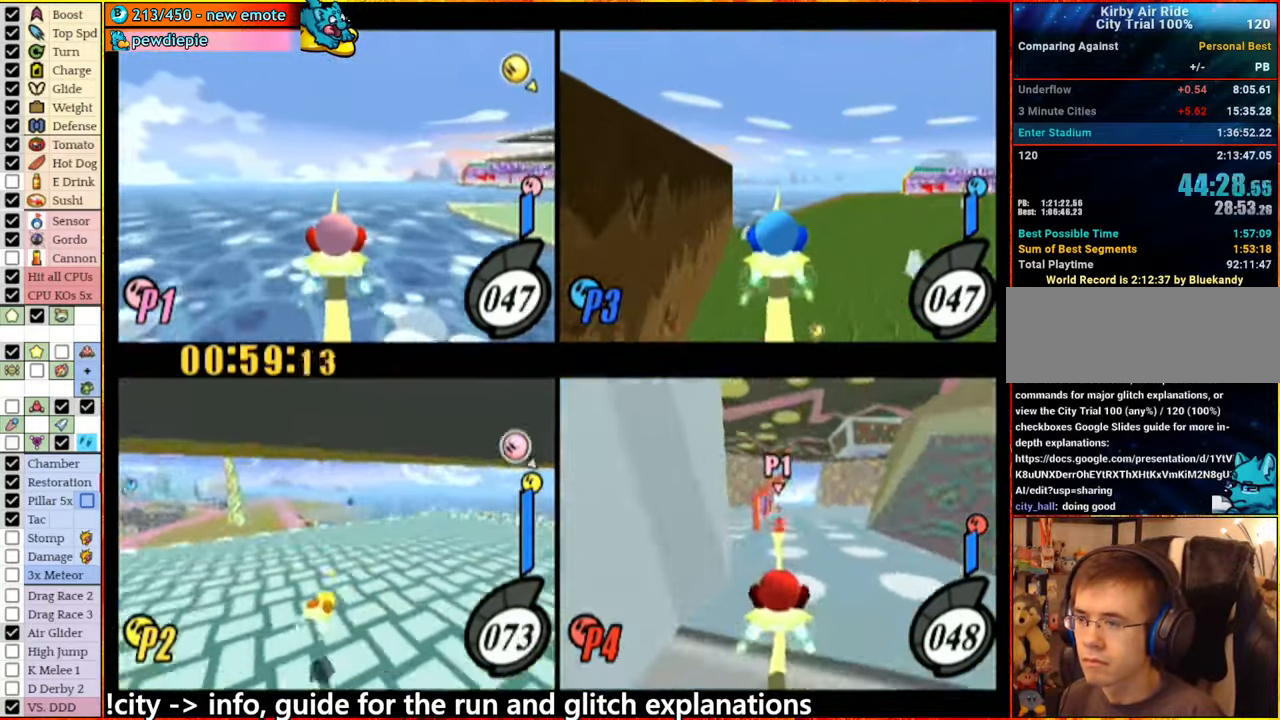
{"dt_ms": 500, "buttons": [], "left_stick": "center", "right_stick": "center", "events": []}
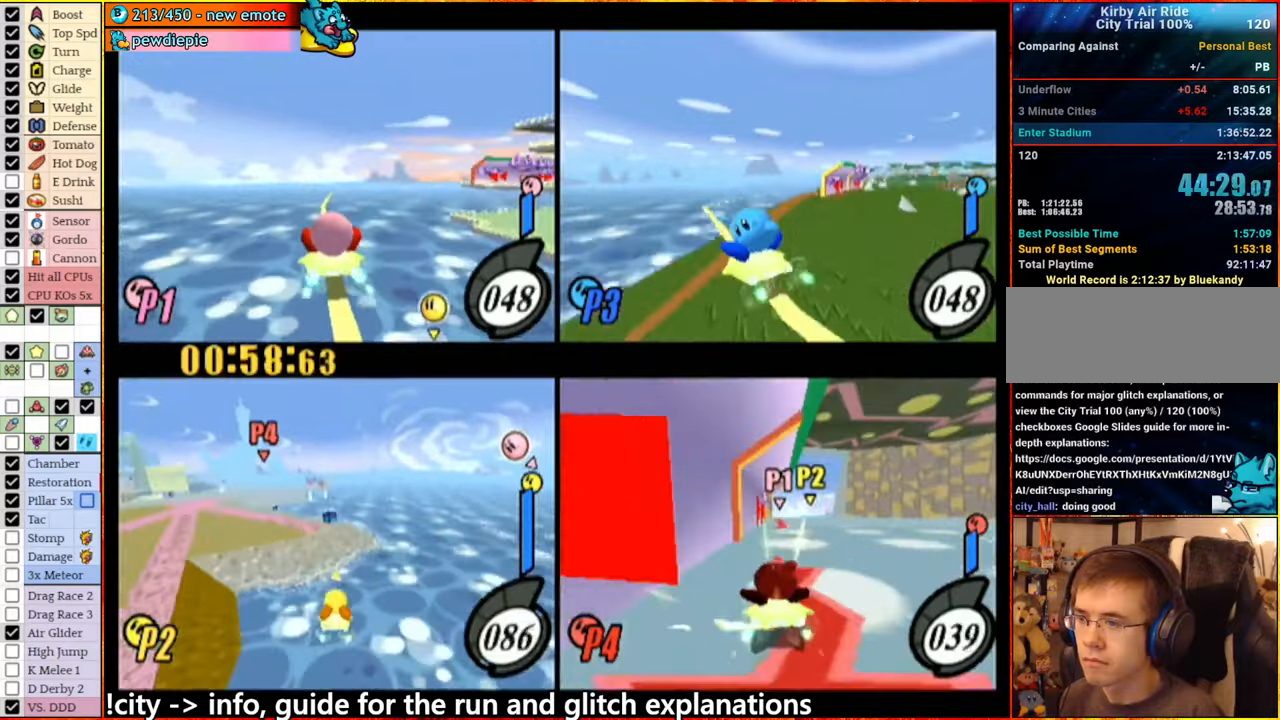
{"dt_ms": 500, "buttons": ["A"], "left_stick": "center", "right_stick": "center", "events": [[134, "left_stick", "right"], [184, "left_stick", "center"], [367, "A", "down"]]}
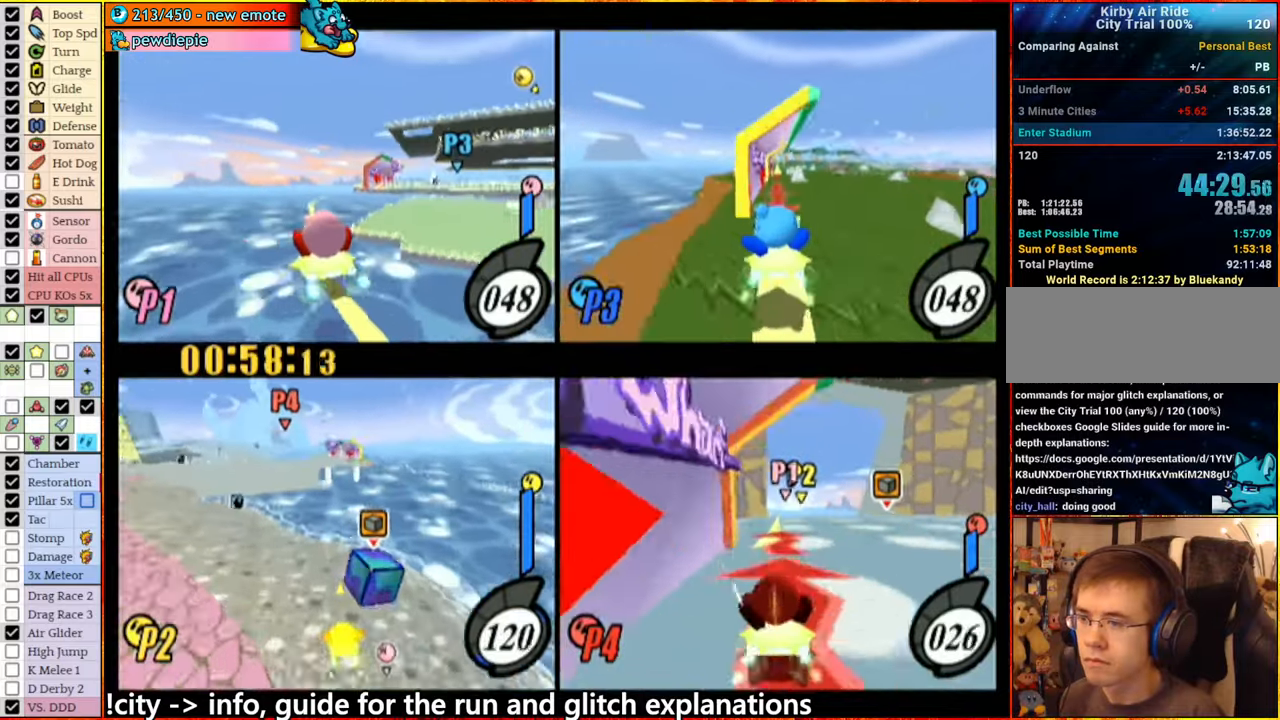
{"dt_ms": 500, "buttons": ["A"], "left_stick": "left", "right_stick": "center", "events": [[50, "left_stick", "right"], [100, "A", "up"], [184, "left_stick", "center"], [217, "A", "down"], [250, "left_stick", "left"]]}
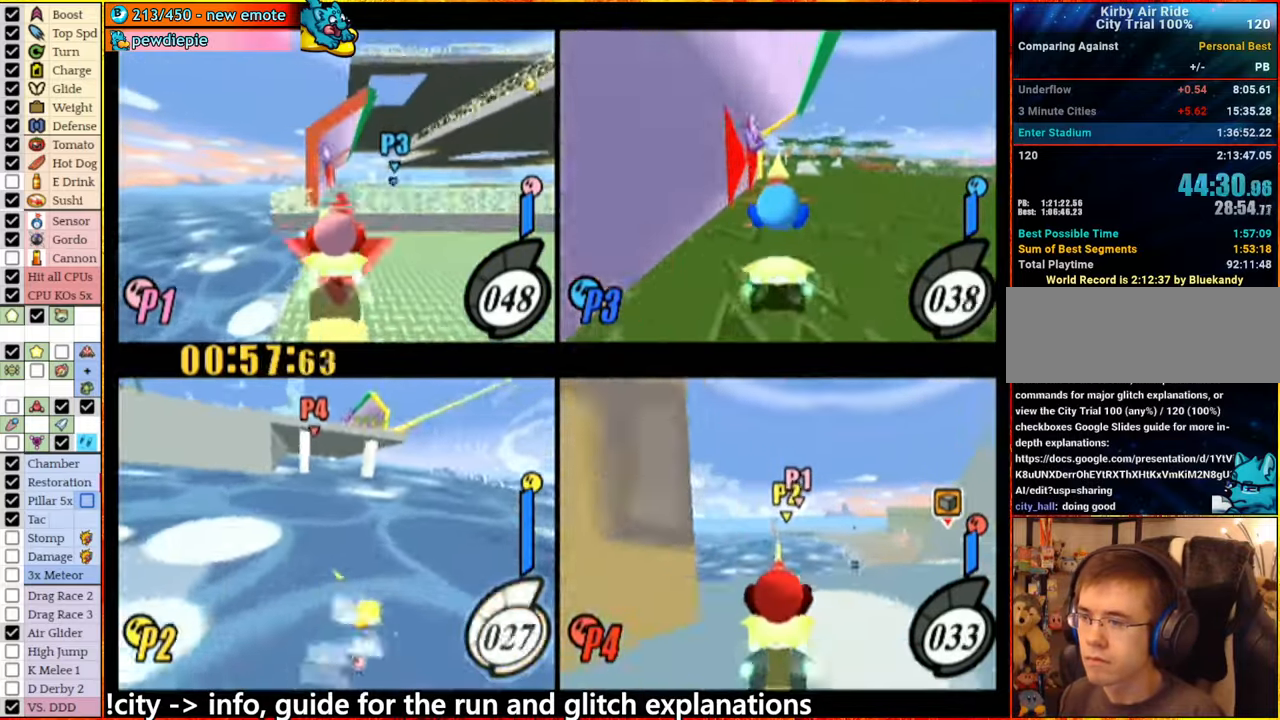
{"dt_ms": 500, "buttons": [], "left_stick": "left", "right_stick": "center", "events": [[34, "A", "up"], [134, "left_stick", "center"], [417, "left_stick", "left"]]}
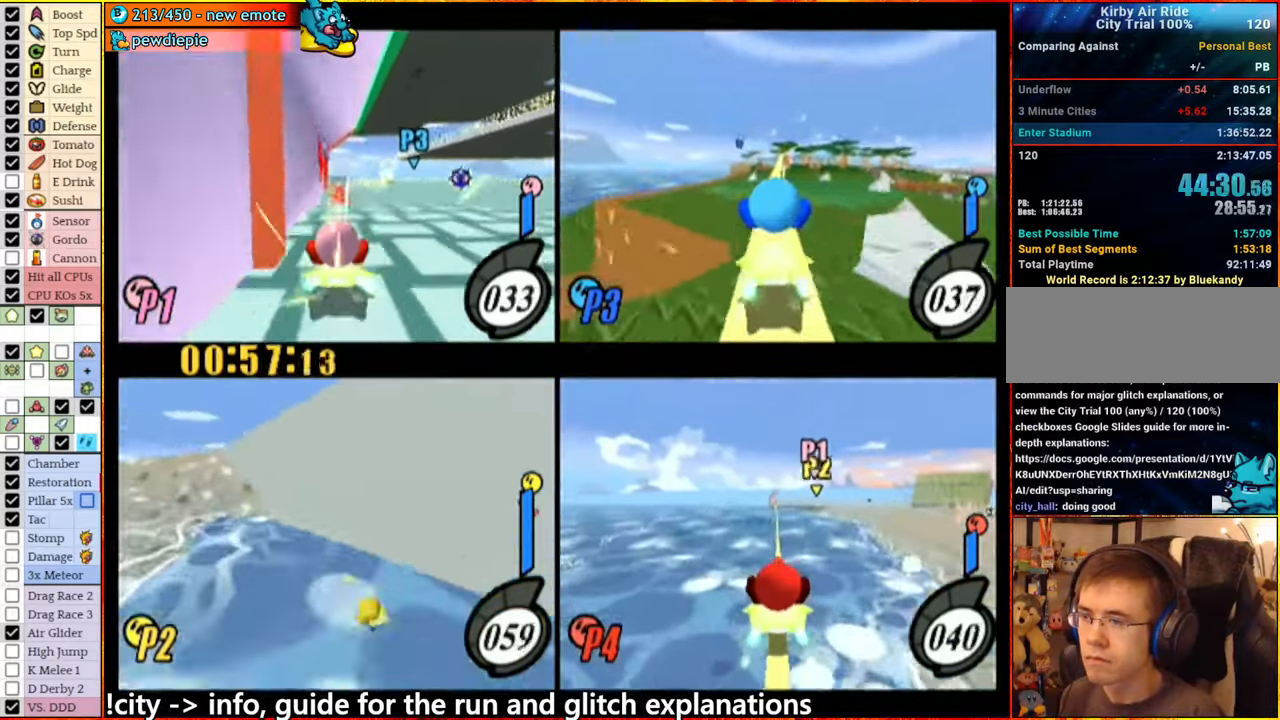
{"dt_ms": 500, "buttons": [], "left_stick": "center", "right_stick": "center", "events": [[100, "left_stick", "center"], [200, "left_stick", "right"], [450, "left_stick", "center"]]}
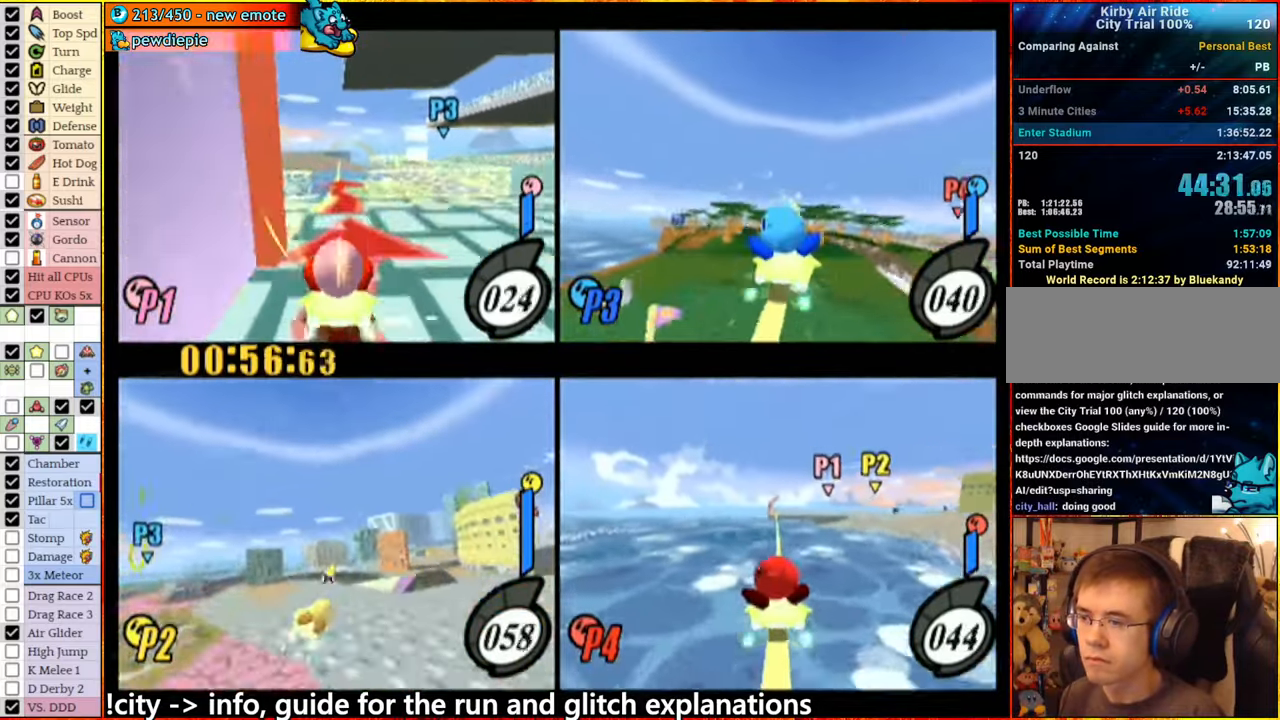
{"dt_ms": 500, "buttons": [], "left_stick": "center", "right_stick": "center", "events": []}